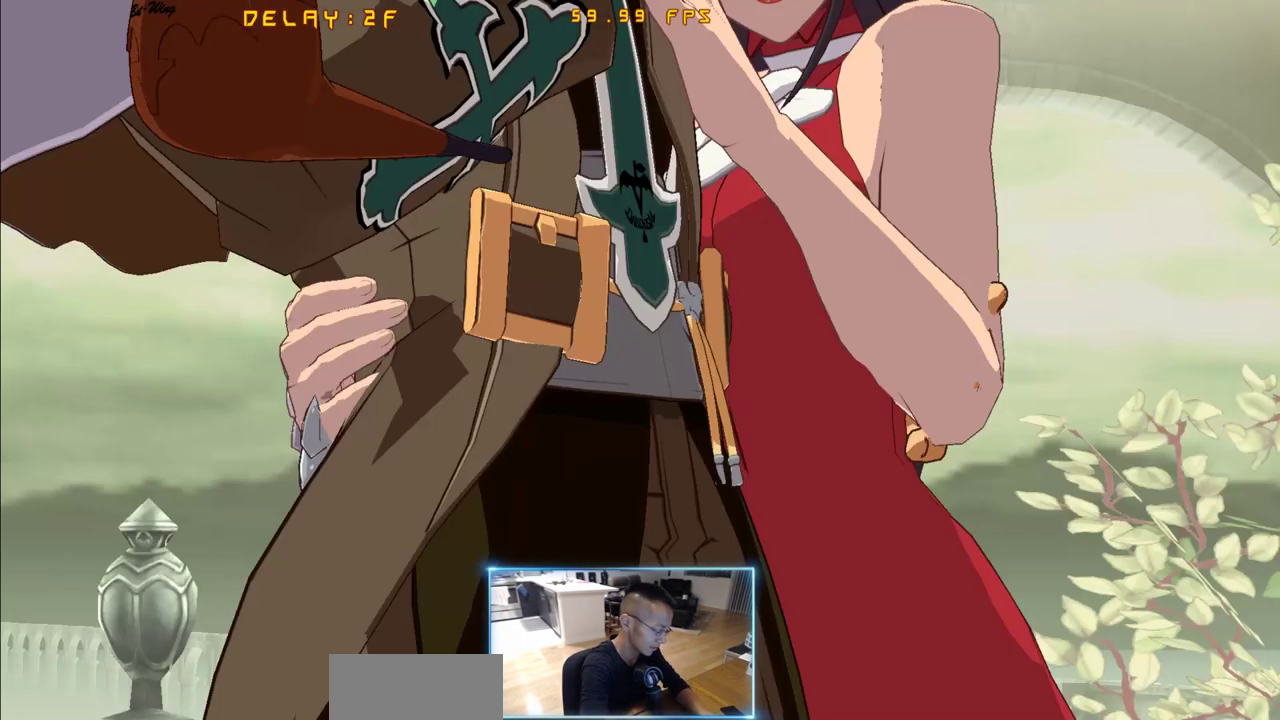
Gameplay with a controller (arcade stick); each line is a JSON object with the inputs held at the frame after it (dt_ms = milliseconds from this image to that frame). "events" lists button and stick changes between this image and that frame as [ms after this image, input, new state], when the widget could be followed in between. Not read: L3 R3 S other_buttons.
{"dt_ms": 1000, "buttons": [], "events": []}
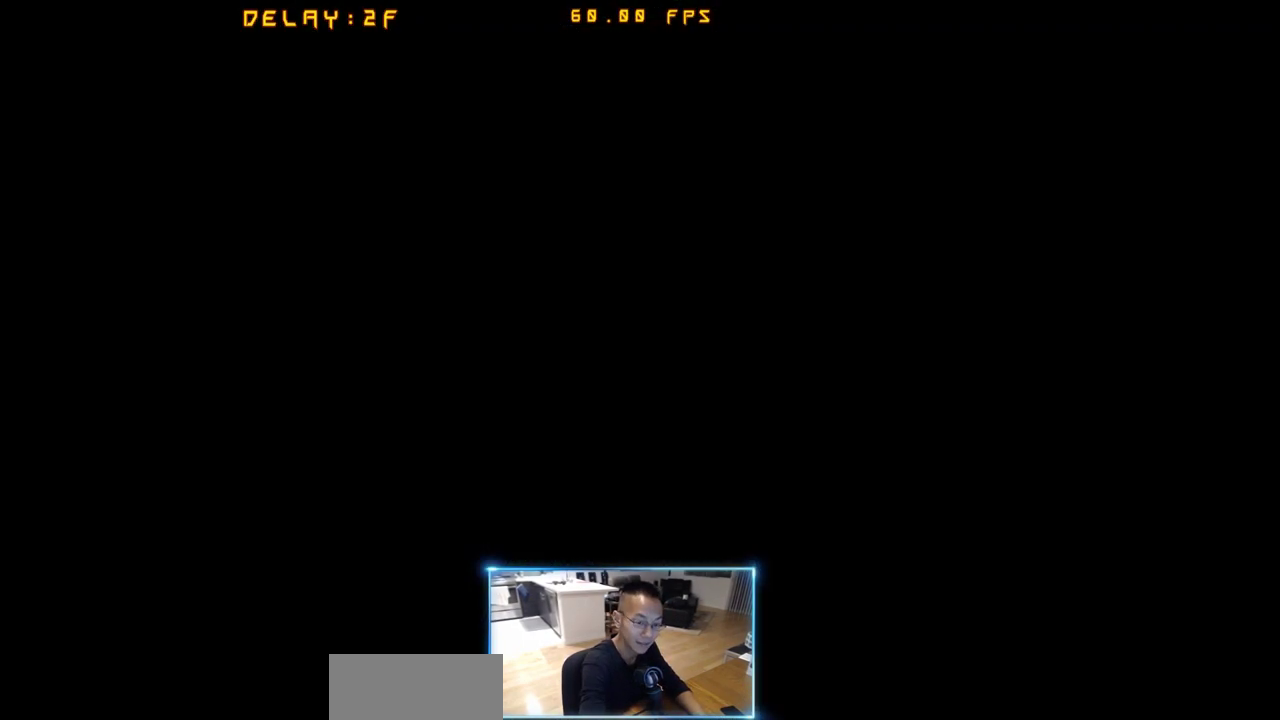
{"dt_ms": 500, "buttons": [], "events": []}
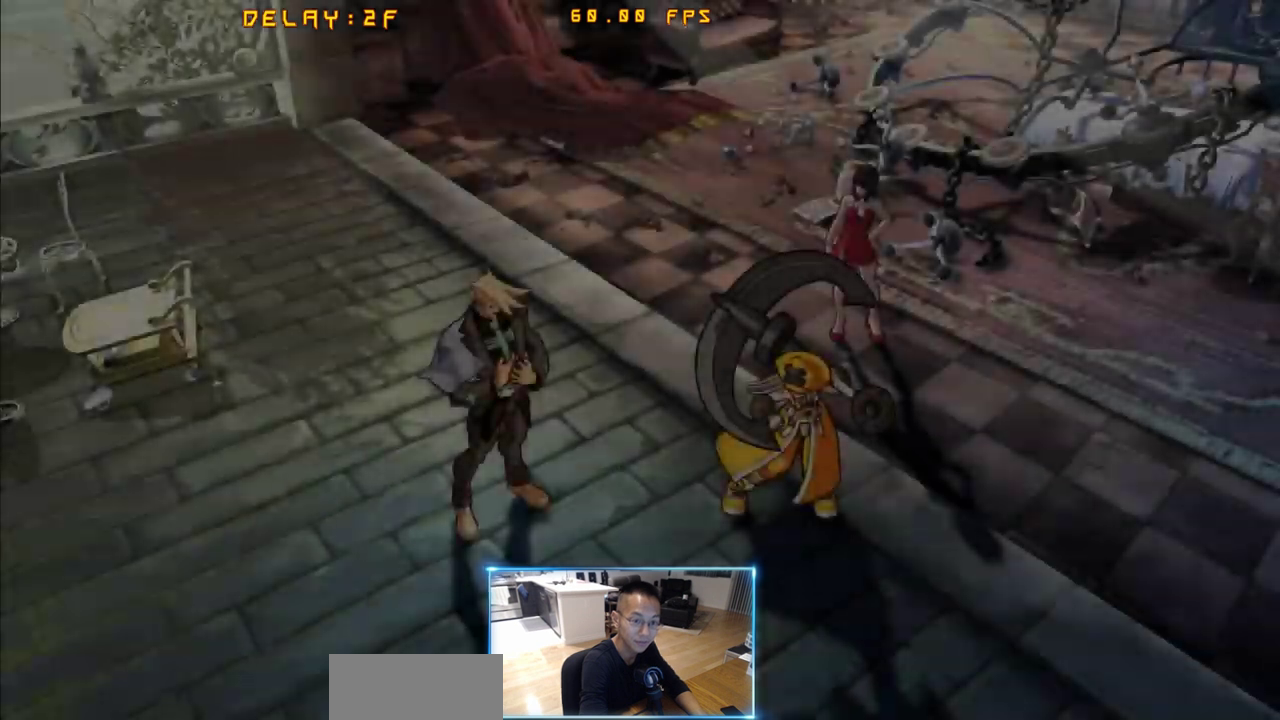
{"dt_ms": 500, "buttons": [], "events": []}
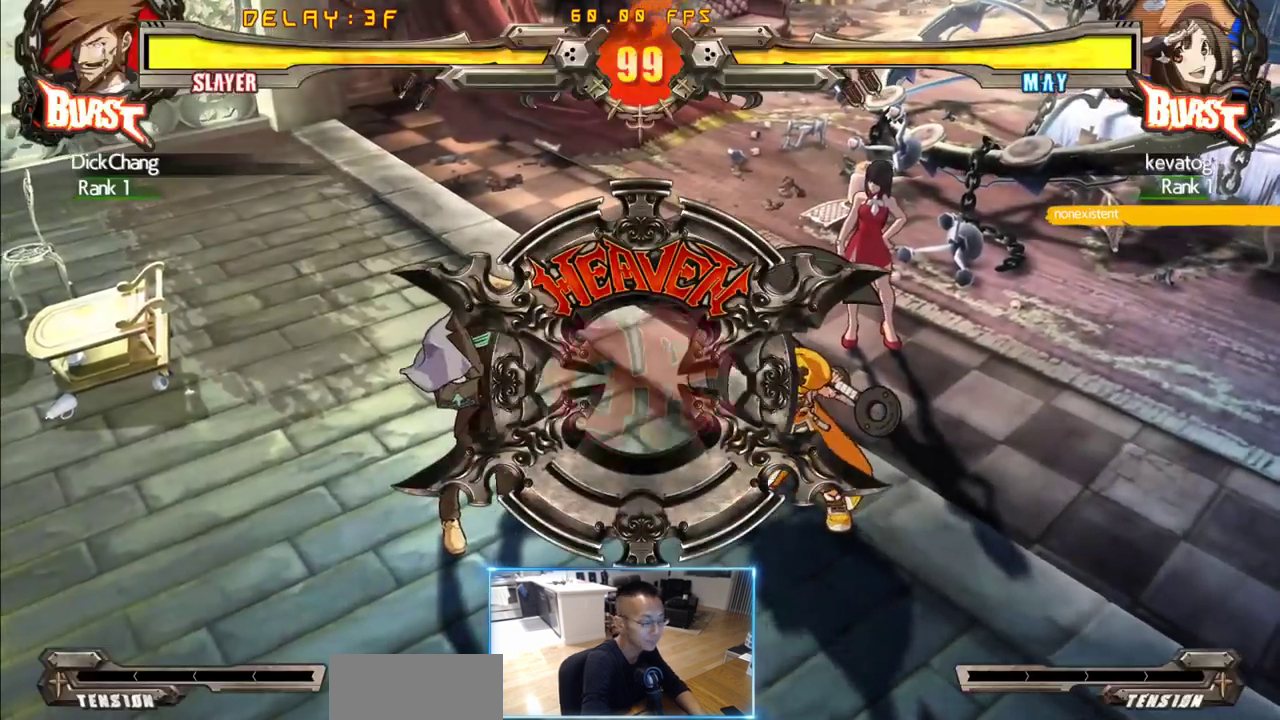
{"dt_ms": 500, "buttons": [], "events": []}
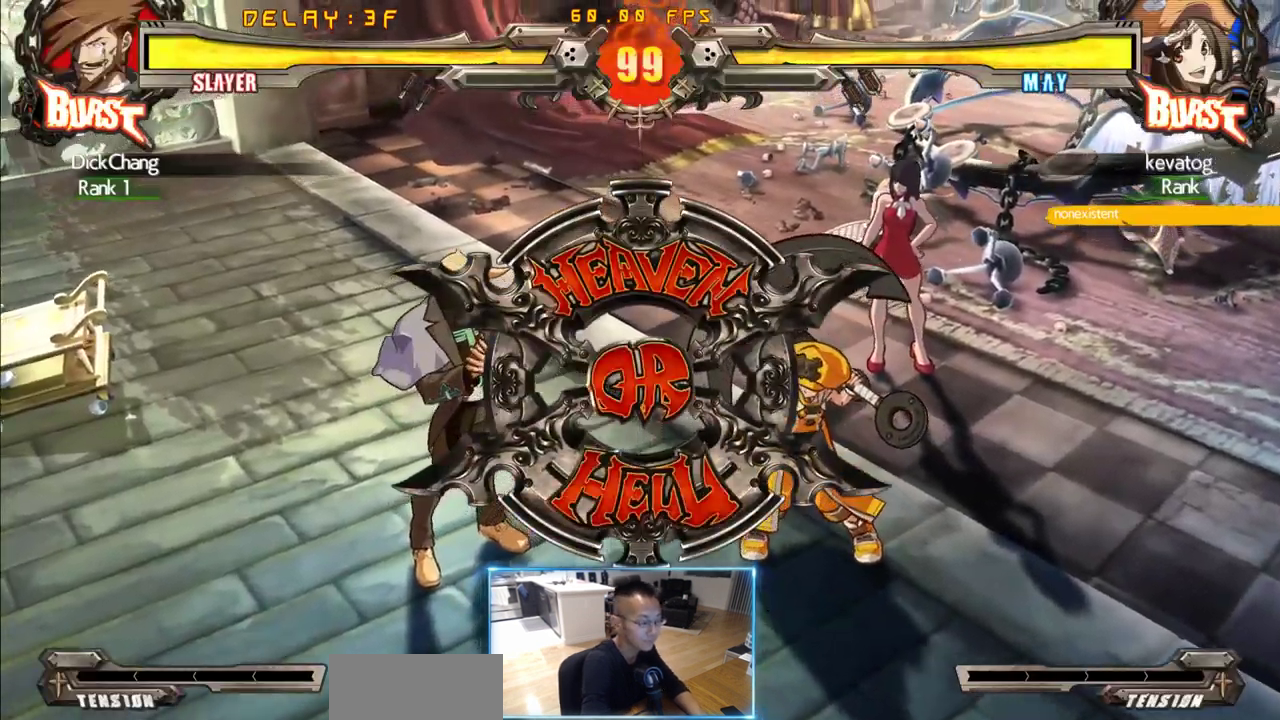
{"dt_ms": 500, "buttons": [], "events": []}
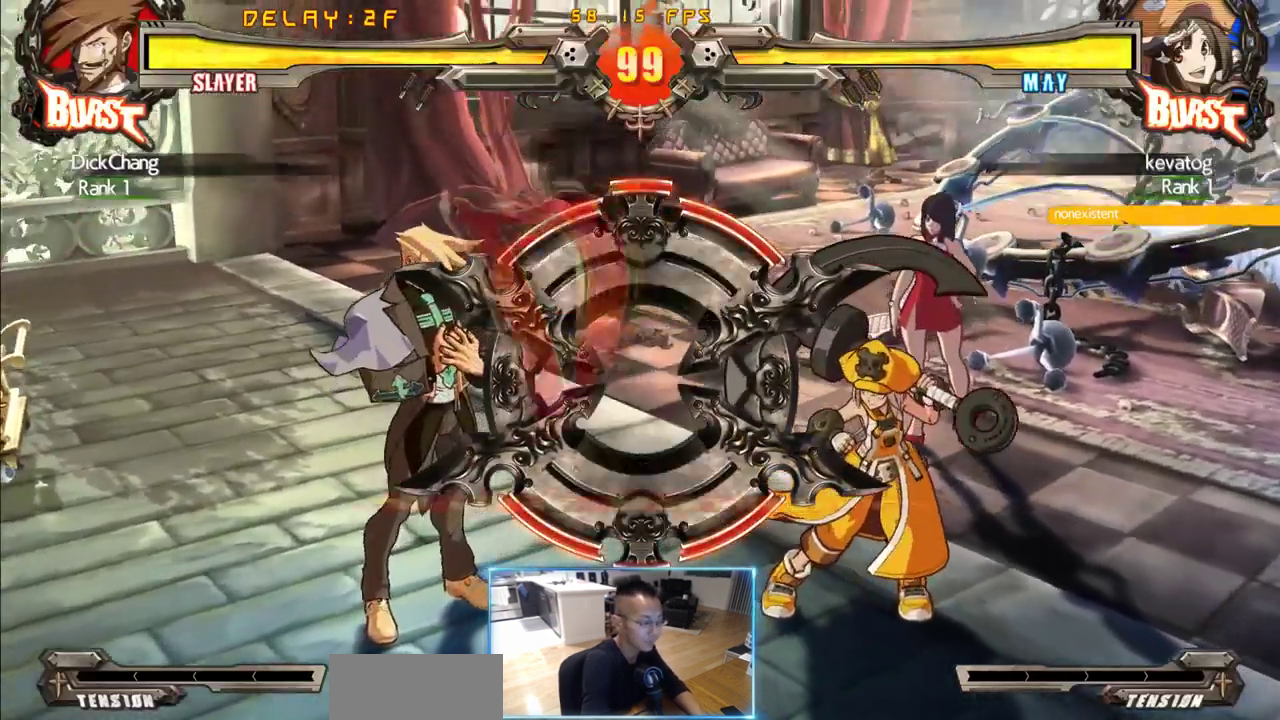
{"dt_ms": 500, "buttons": [], "events": []}
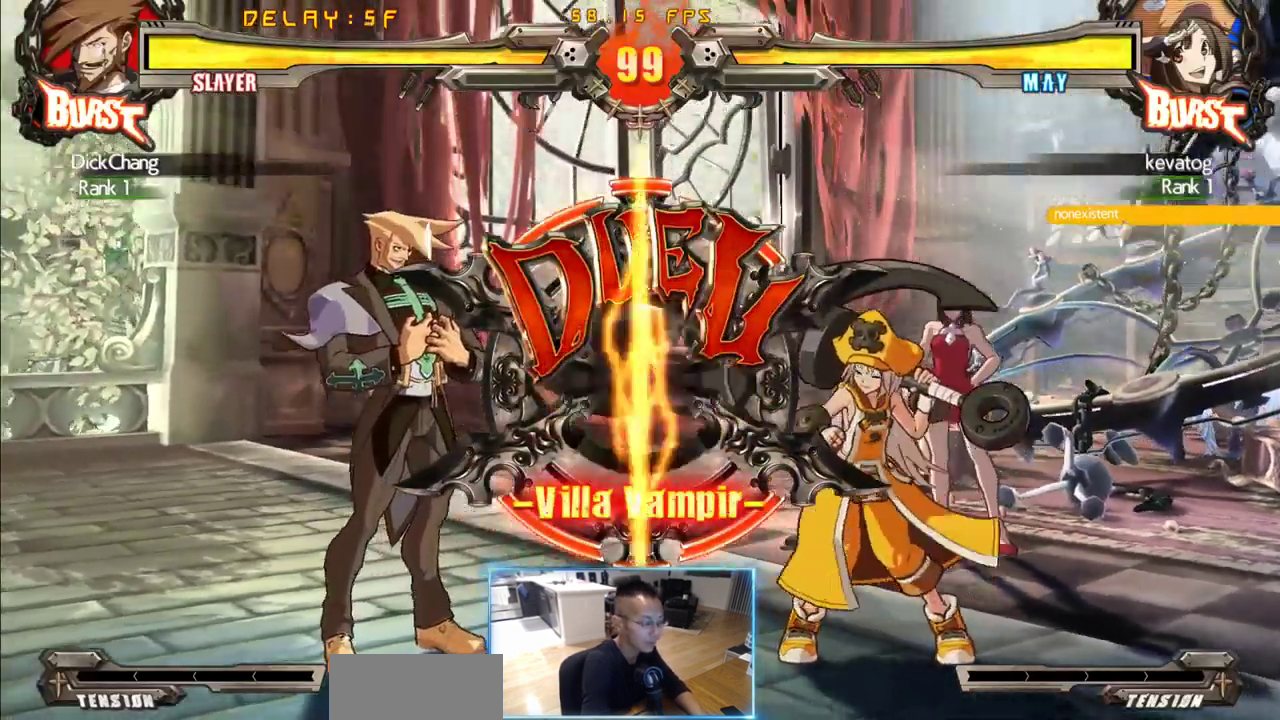
{"dt_ms": 500, "buttons": [], "events": []}
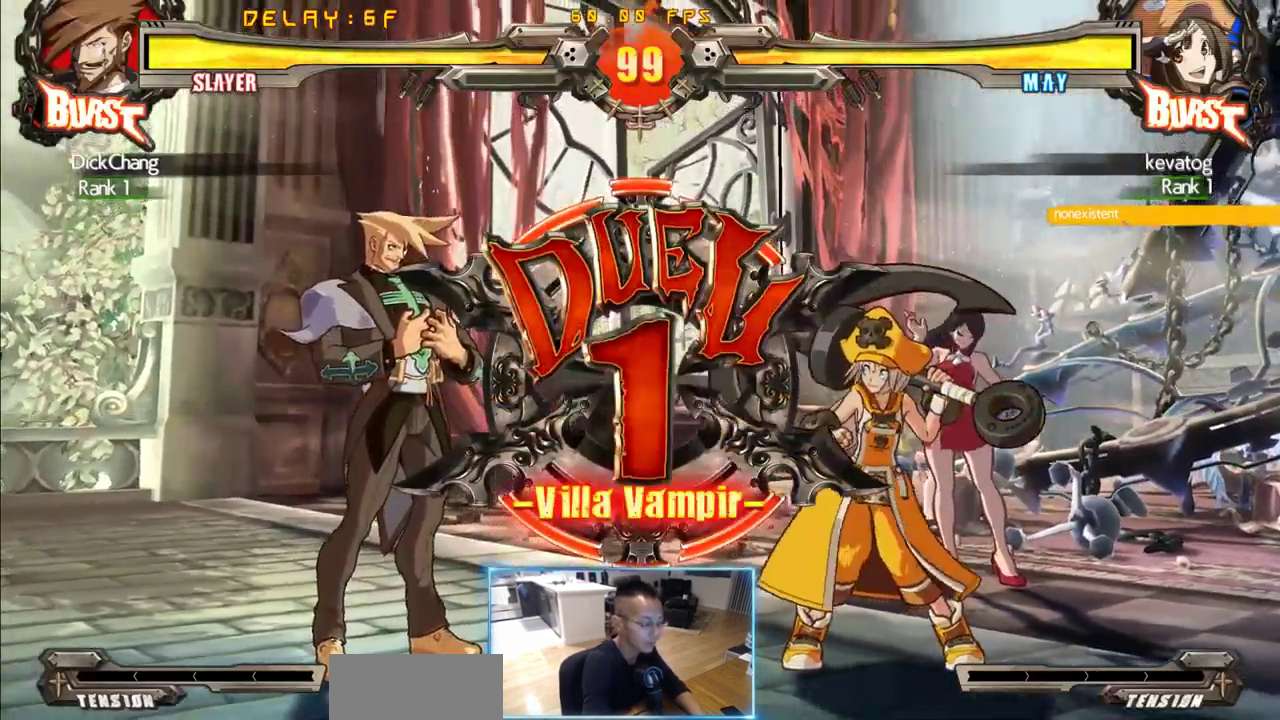
{"dt_ms": 500, "buttons": [], "events": []}
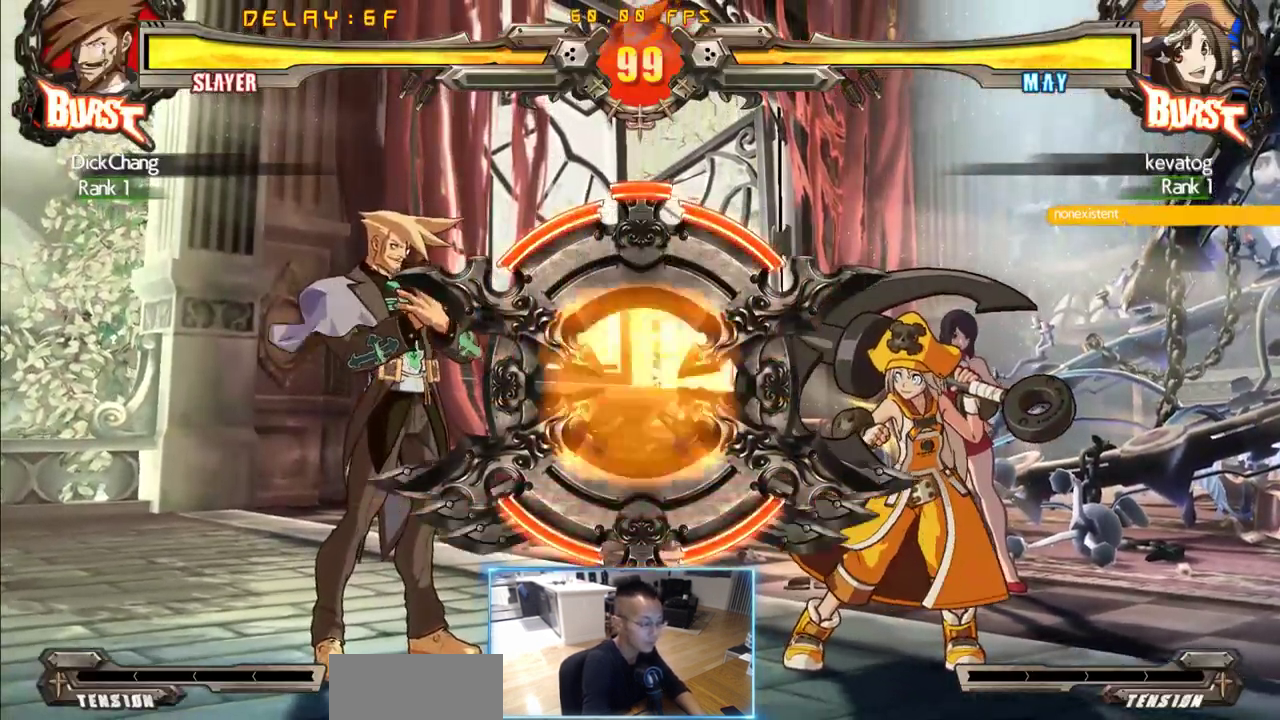
{"dt_ms": 500, "buttons": []}
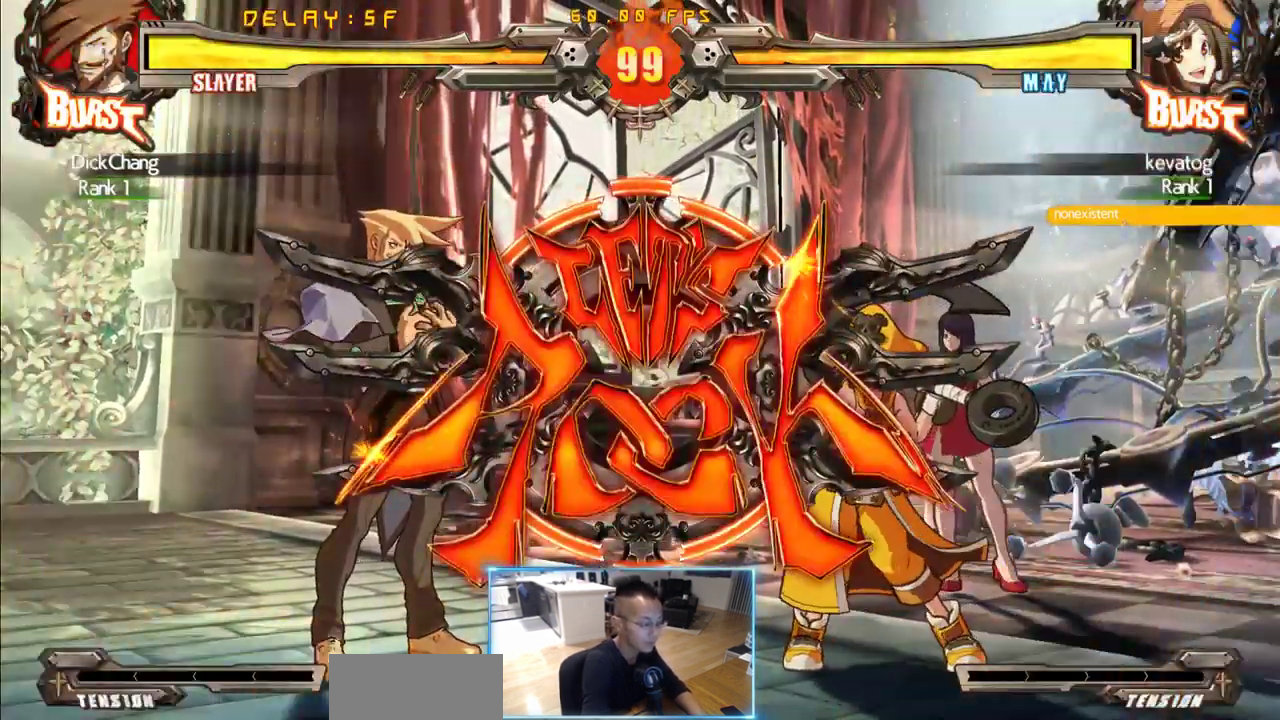
{"dt_ms": 500, "buttons": ["DPAD_RIGHT"], "events": [[366, "DPAD_RIGHT", "down"], [450, "DPAD_RIGHT", "up"], [500, "DPAD_RIGHT", "down"]]}
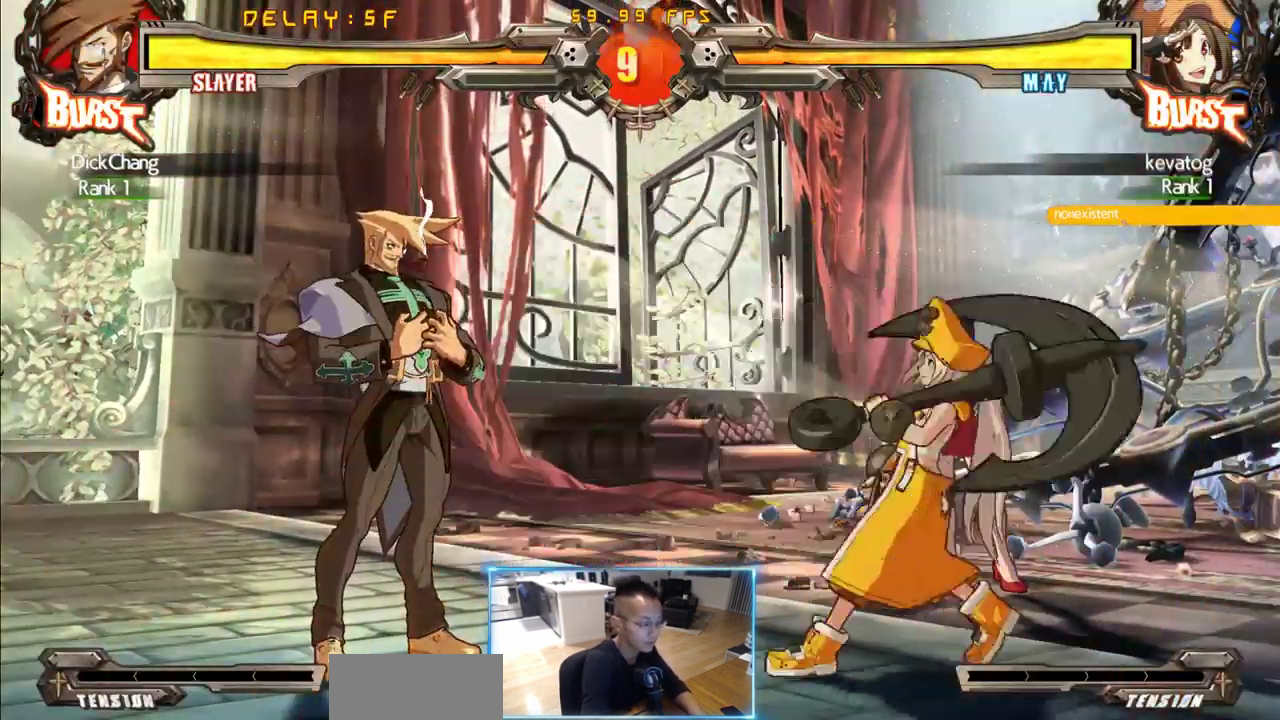
{"dt_ms": 500, "buttons": ["DPAD_RIGHT"], "events": []}
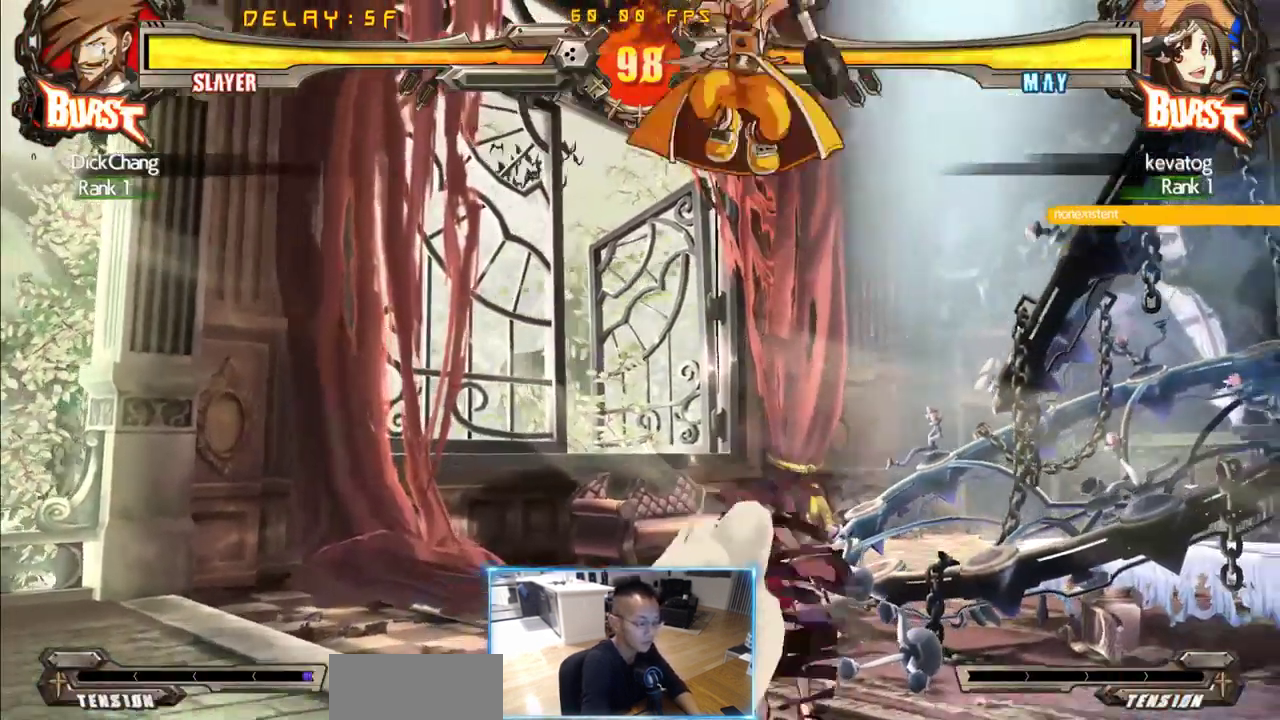
{"dt_ms": 500, "buttons": ["DPAD_RIGHT"], "events": []}
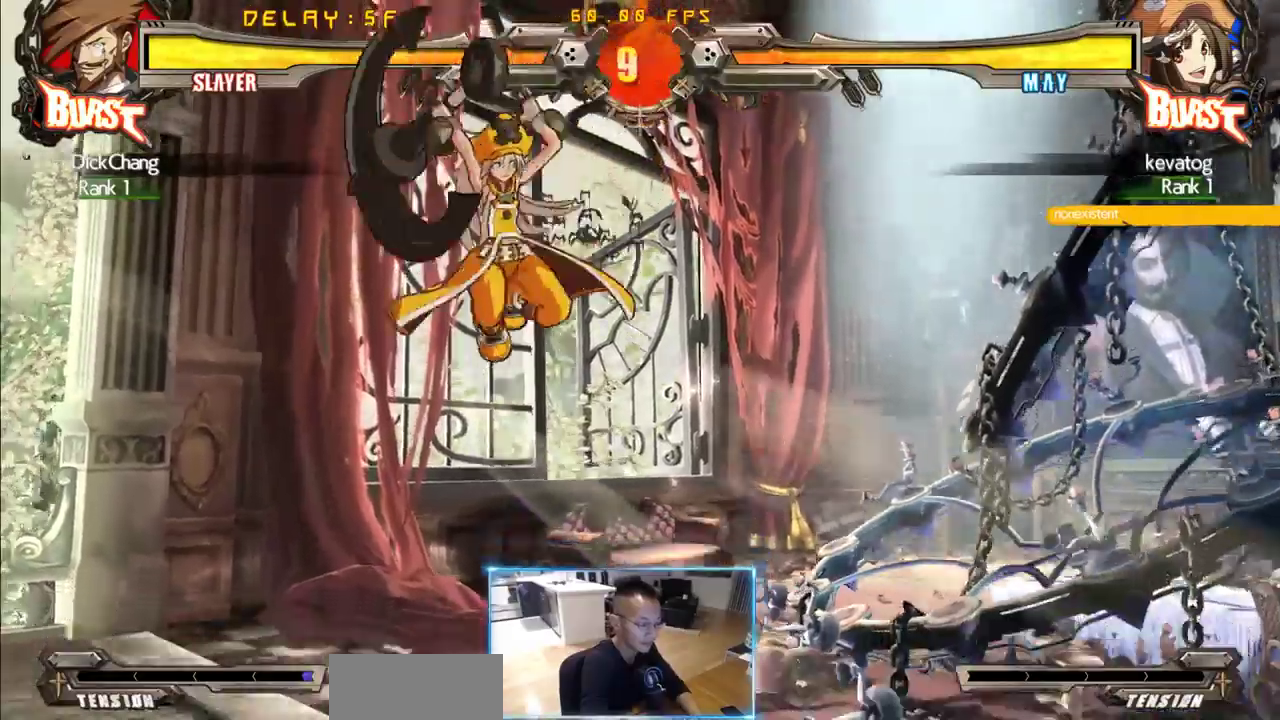
{"dt_ms": 500, "buttons": ["DPAD_DOWN", "DPAD_RIGHT"], "events": [[216, "DPAD_DOWN", "down"]]}
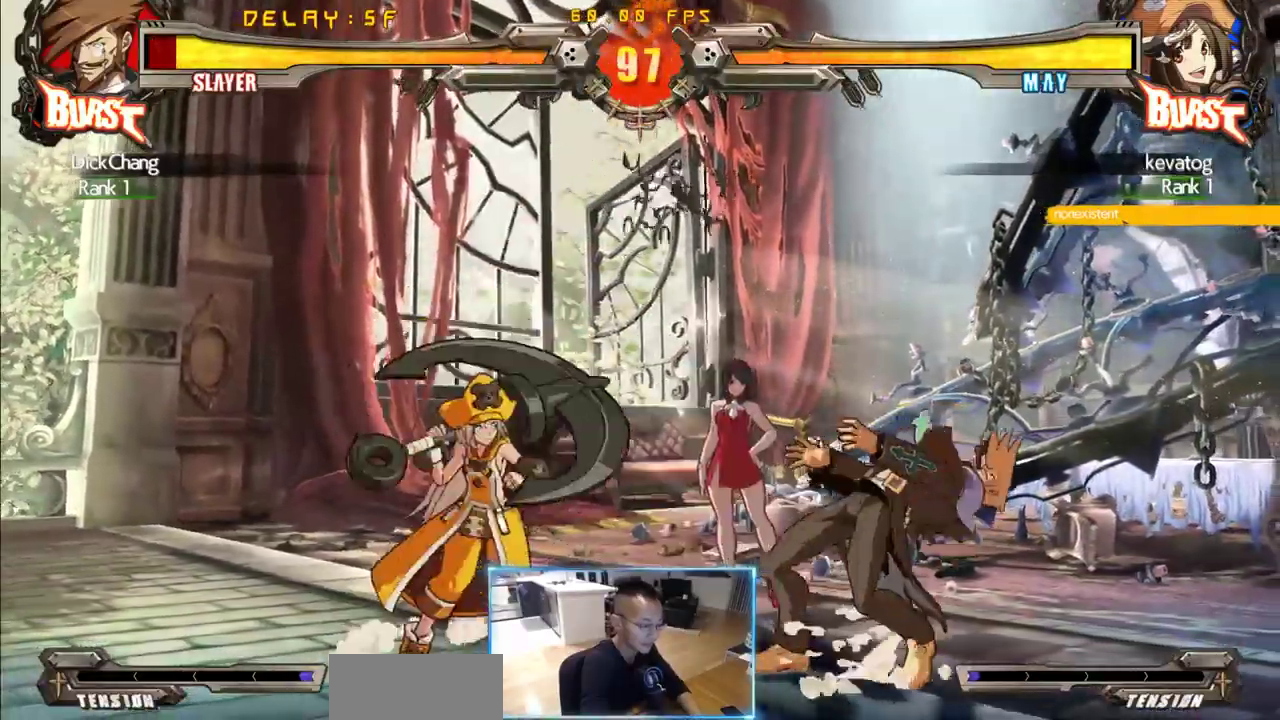
{"dt_ms": 500, "buttons": ["DPAD_DOWN", "DPAD_RIGHT"], "events": []}
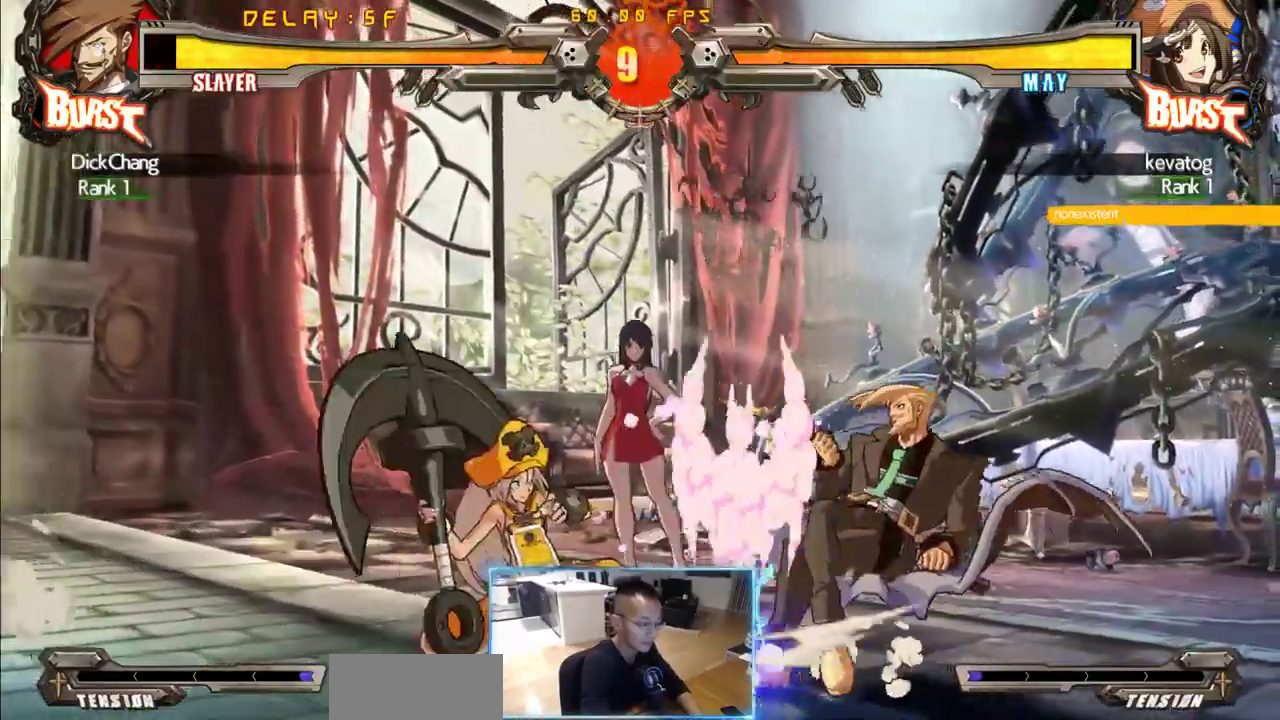
{"dt_ms": 1000, "buttons": ["DPAD_DOWN"], "events": [[350, "DPAD_DOWN", "up"], [516, "K", "down"], [583, "K", "up"], [666, "DPAD_DOWN", "down"], [950, "DPAD_DOWN", "up"], [1000, "DPAD_DOWN", "down"], [1000, "DPAD_RIGHT", "up"]]}
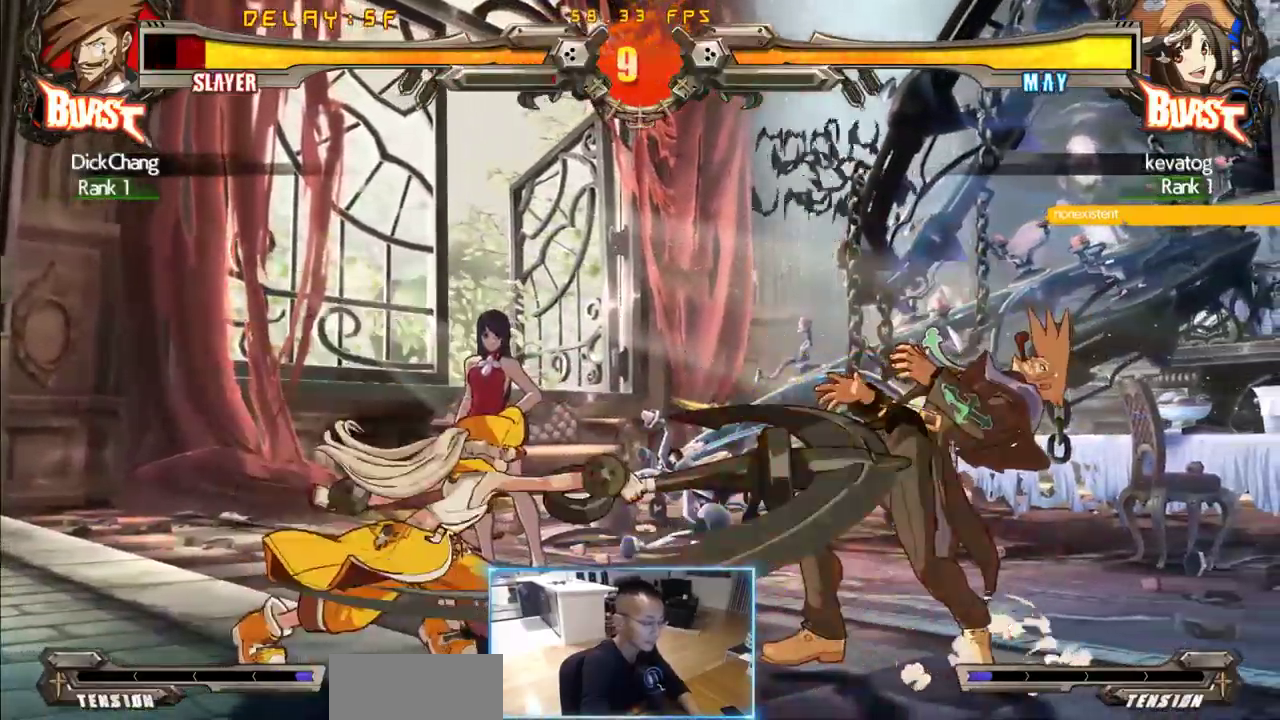
{"dt_ms": 500, "buttons": [], "events": [[150, "DPAD_RIGHT", "down"], [183, "DPAD_DOWN", "up"], [233, "DPAD_RIGHT", "up"]]}
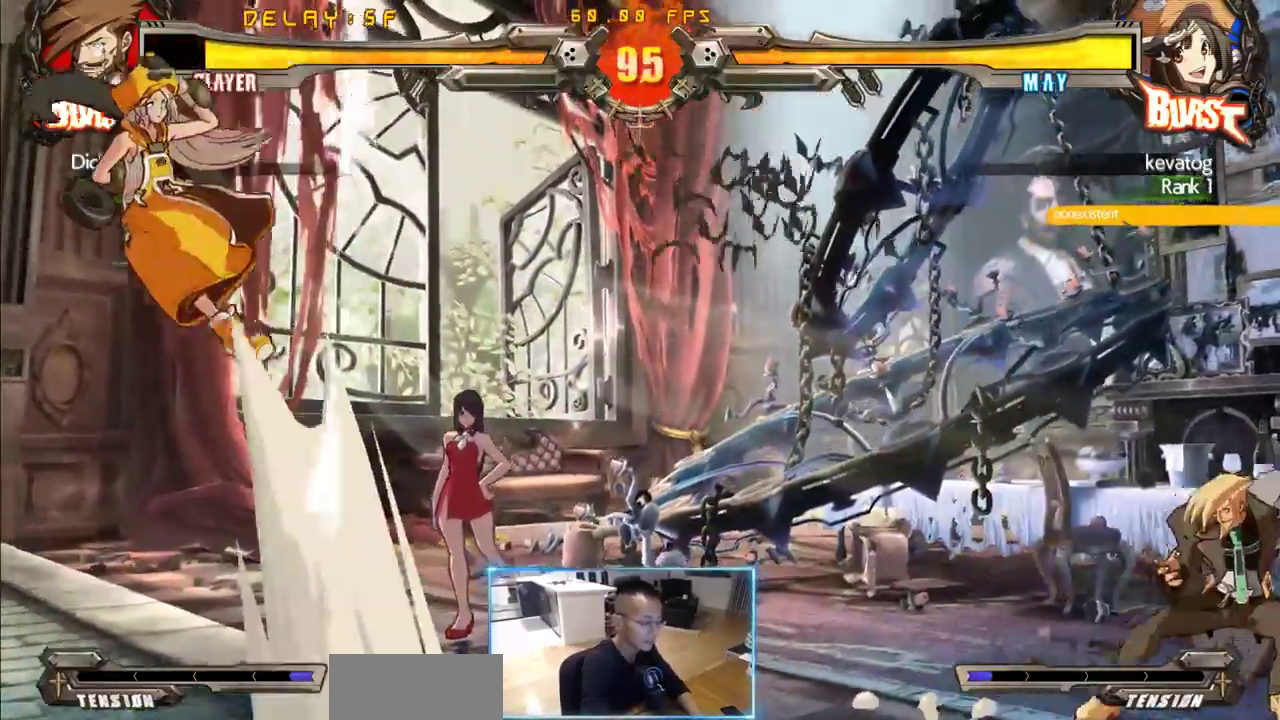
{"dt_ms": 500, "buttons": ["DPAD_DOWN", "DPAD_RIGHT"], "events": [[300, "DPAD_LEFT", "down"], [433, "DPAD_DOWN", "down"], [433, "DPAD_LEFT", "up"], [433, "DPAD_RIGHT", "down"]]}
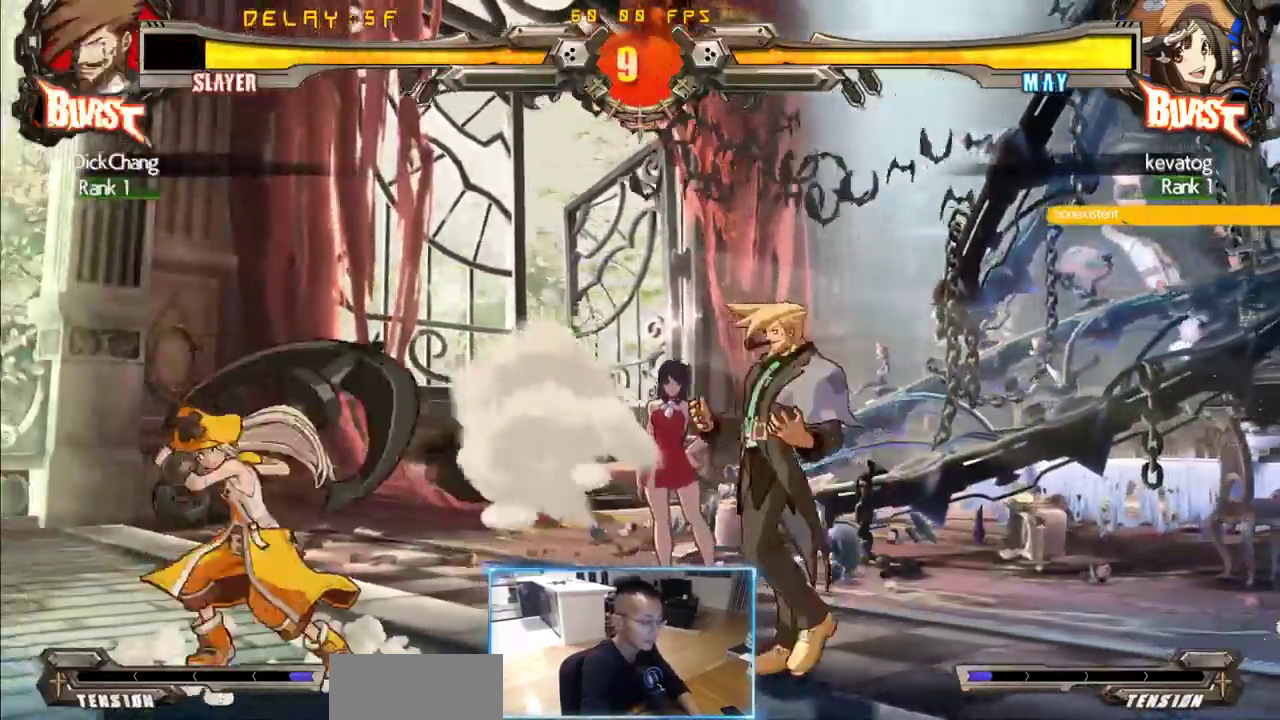
{"dt_ms": 500, "buttons": ["DPAD_DOWN", "DPAD_RIGHT"], "events": []}
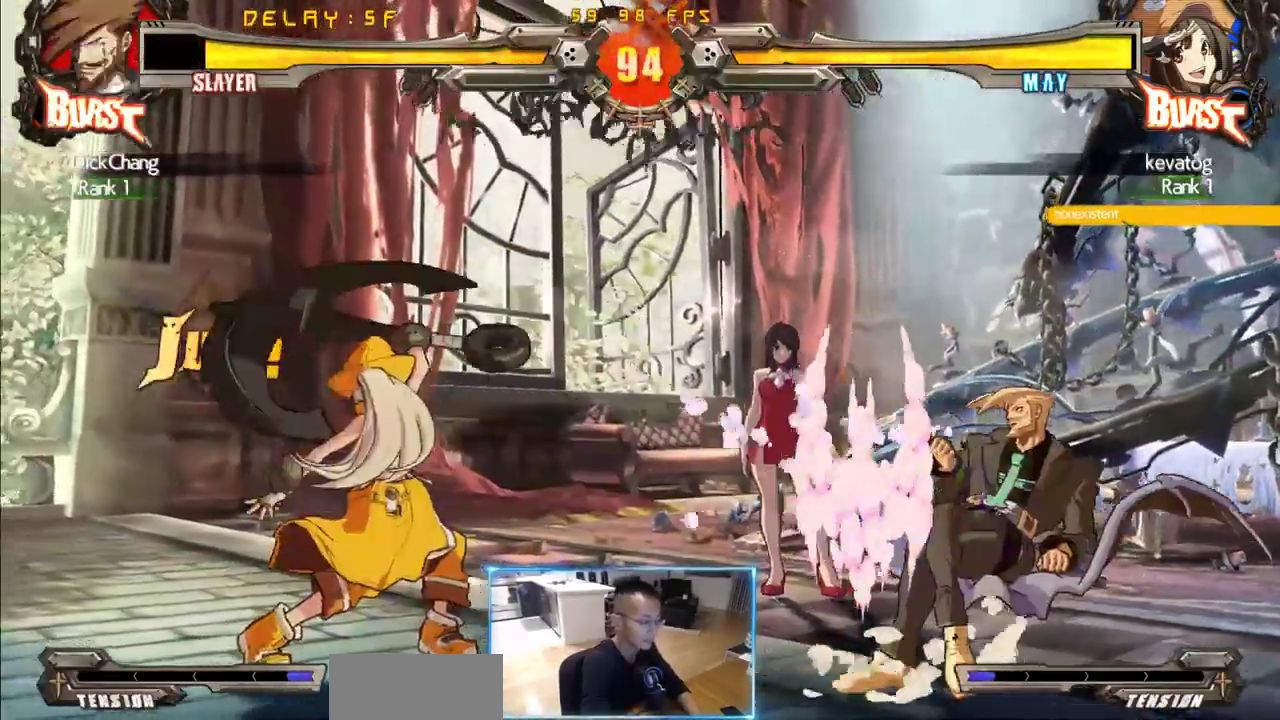
{"dt_ms": 1000, "buttons": ["DPAD_LEFT"]}
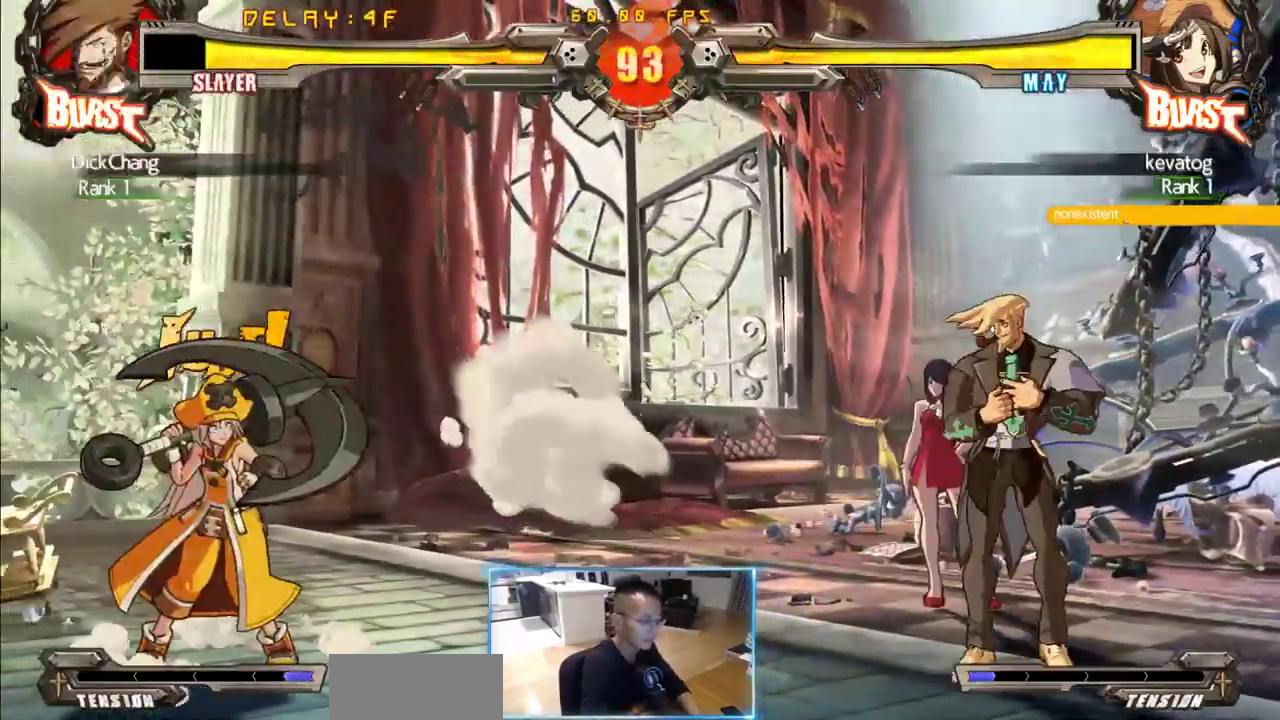
{"dt_ms": 500, "buttons": ["DPAD_LEFT"]}
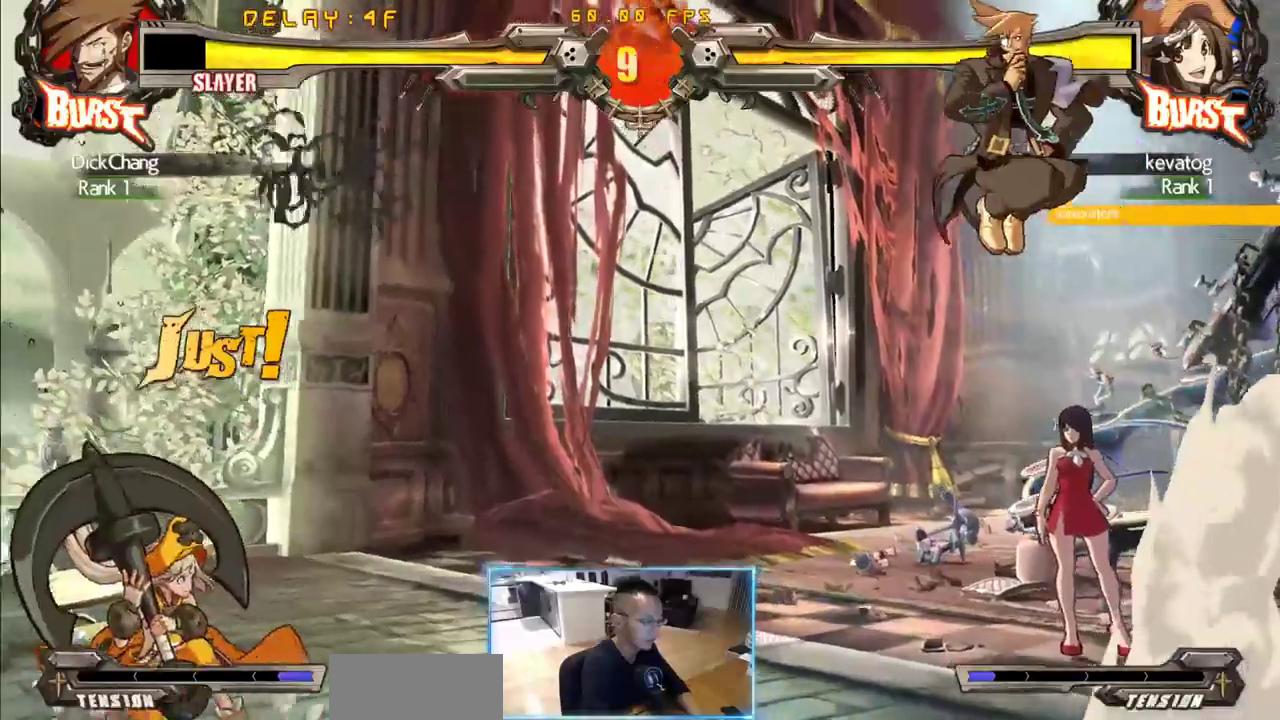
{"dt_ms": 1000, "buttons": ["DPAD_DOWN", "DPAD_RIGHT"], "events": [[233, "DPAD_LEFT", "up"], [566, "DPAD_DOWN", "down"], [566, "DPAD_RIGHT", "down"]]}
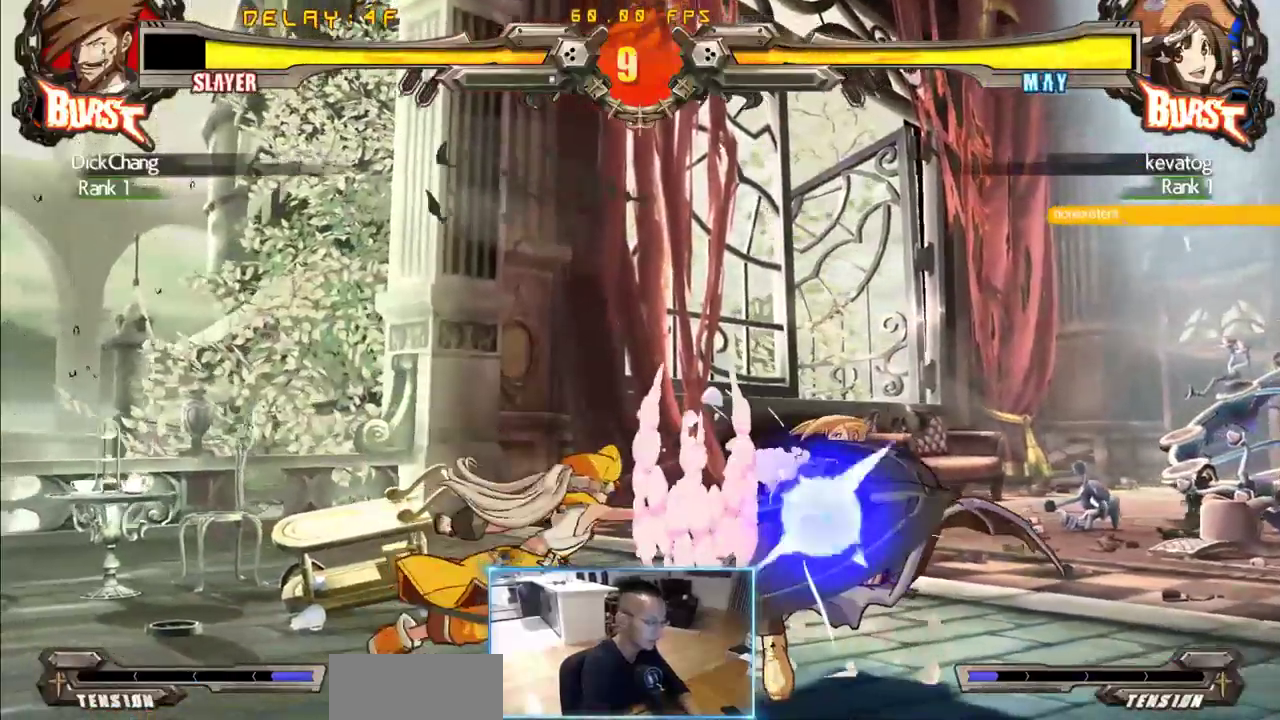
{"dt_ms": 1000, "buttons": ["DPAD_RIGHT"], "events": [[216, "DPAD_DOWN", "up"], [783, "DPAD_RIGHT", "up"], [833, "DPAD_DOWN", "down"], [933, "DPAD_RIGHT", "down"], [966, "DPAD_DOWN", "up"]]}
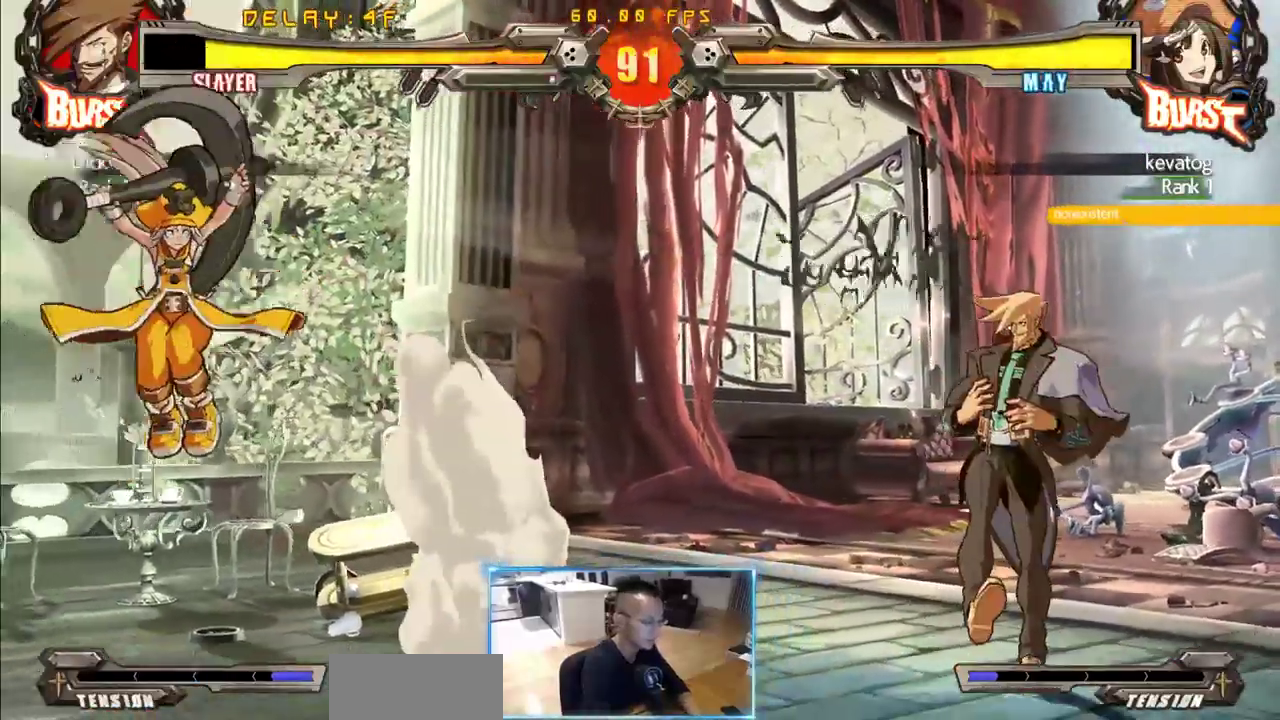
{"dt_ms": 500, "buttons": [], "events": [[16, "DPAD_RIGHT", "up"]]}
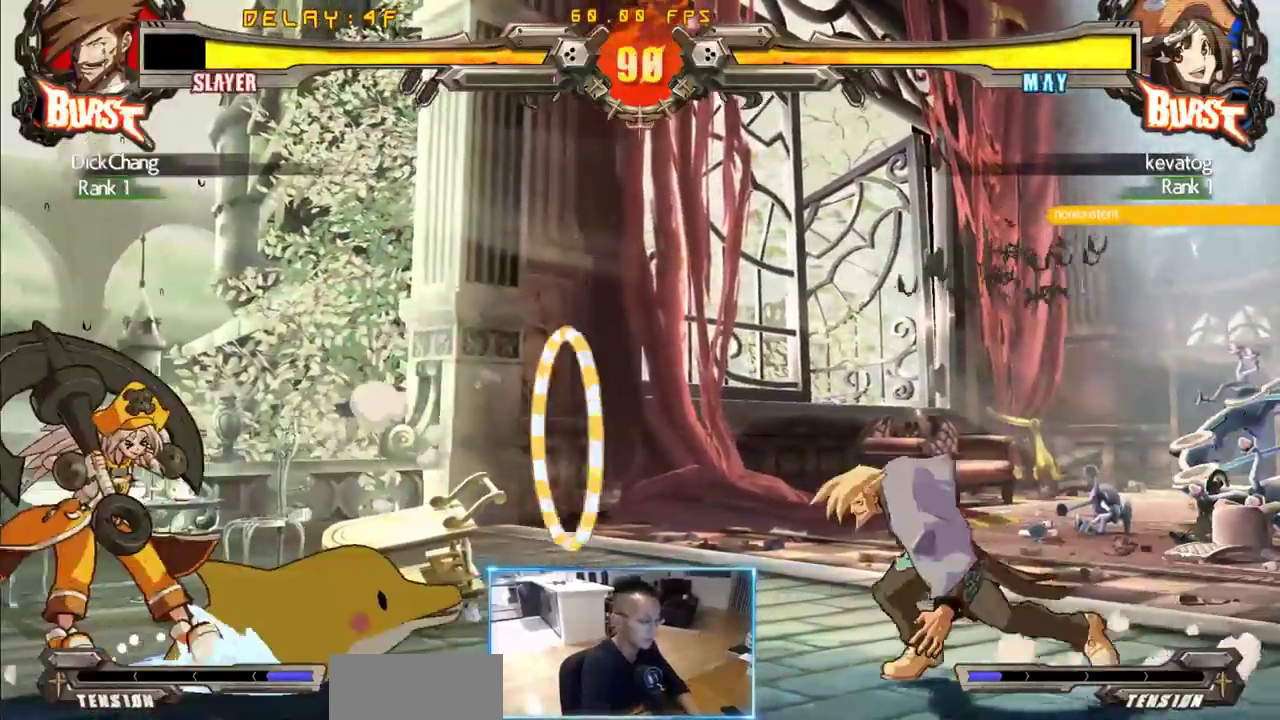
{"dt_ms": 500, "buttons": [], "events": []}
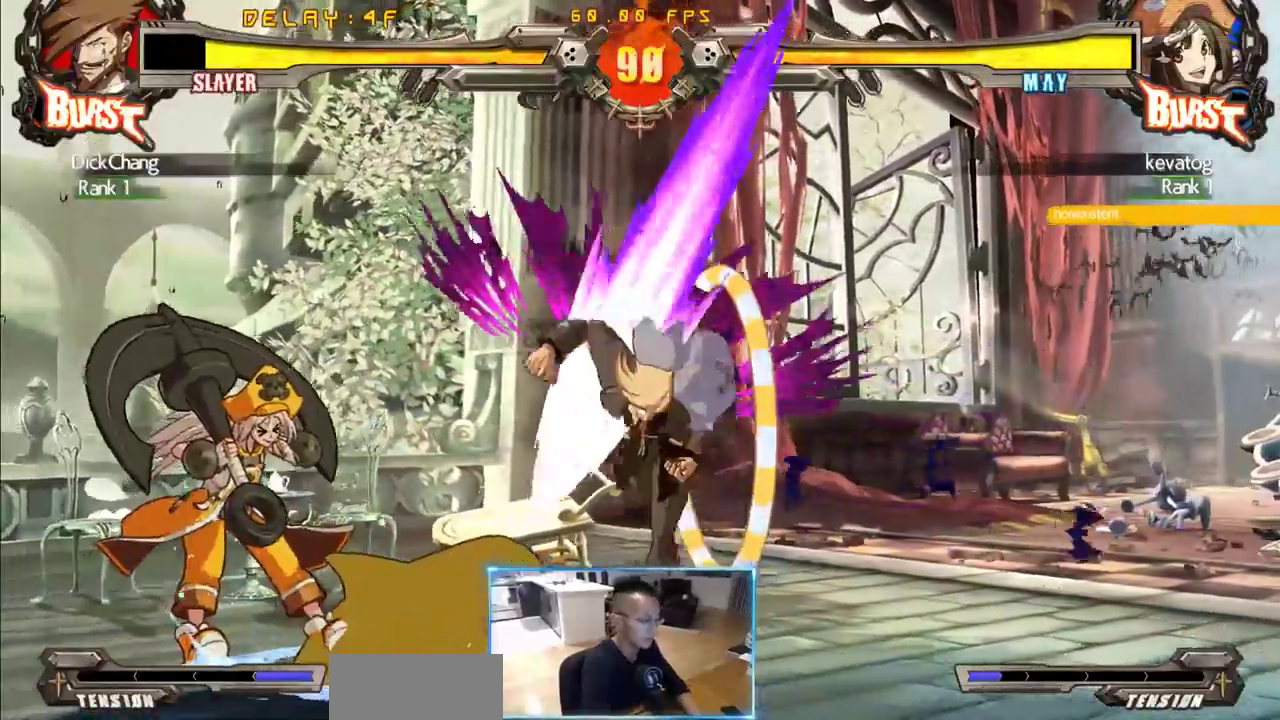
{"dt_ms": 500, "buttons": ["DPAD_DOWN", "DPAD_RIGHT"], "events": [[283, "DPAD_DOWN", "down"], [283, "DPAD_RIGHT", "down"]]}